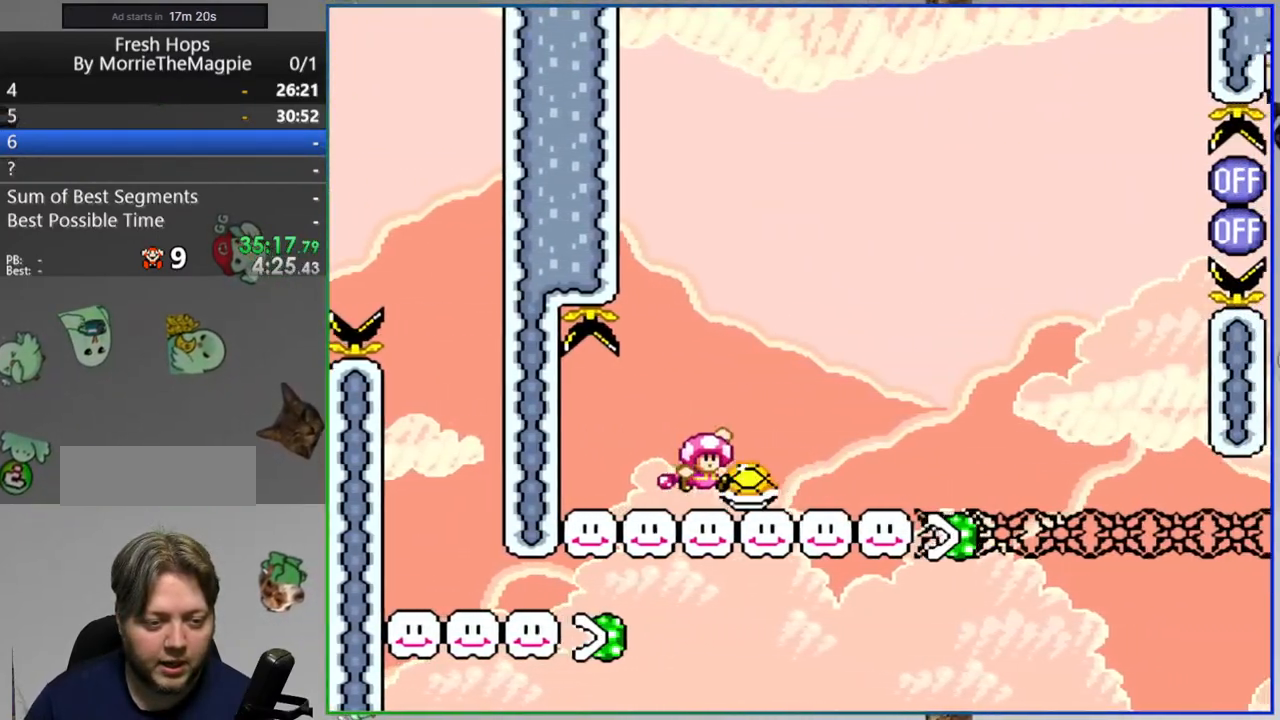
Gameplay with a controller (Nintendo layout); each line is a JSON object with the inputs held at the frame after it. "events" lists button and stick changes between this image and that frame as [ms after this image, input, new state], when the widget could be followed in between. Not read: L3 R3.
{"buttons": ["B", "Y", "DPAD_RIGHT"], "events": [[200, "DPAD_RIGHT", "down"], [383, "B", "down"]]}
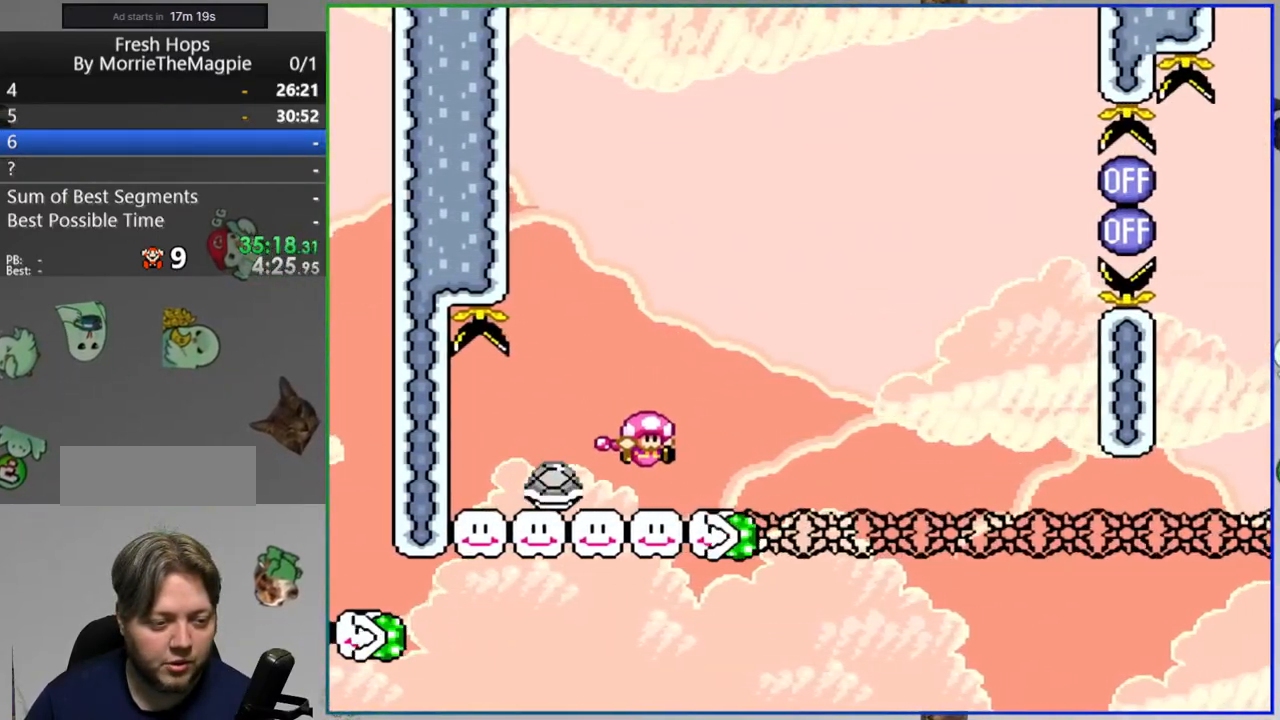
{"buttons": ["Y", "DPAD_LEFT"], "events": [[400, "DPAD_RIGHT", "up"], [417, "B", "up"], [450, "DPAD_LEFT", "down"]]}
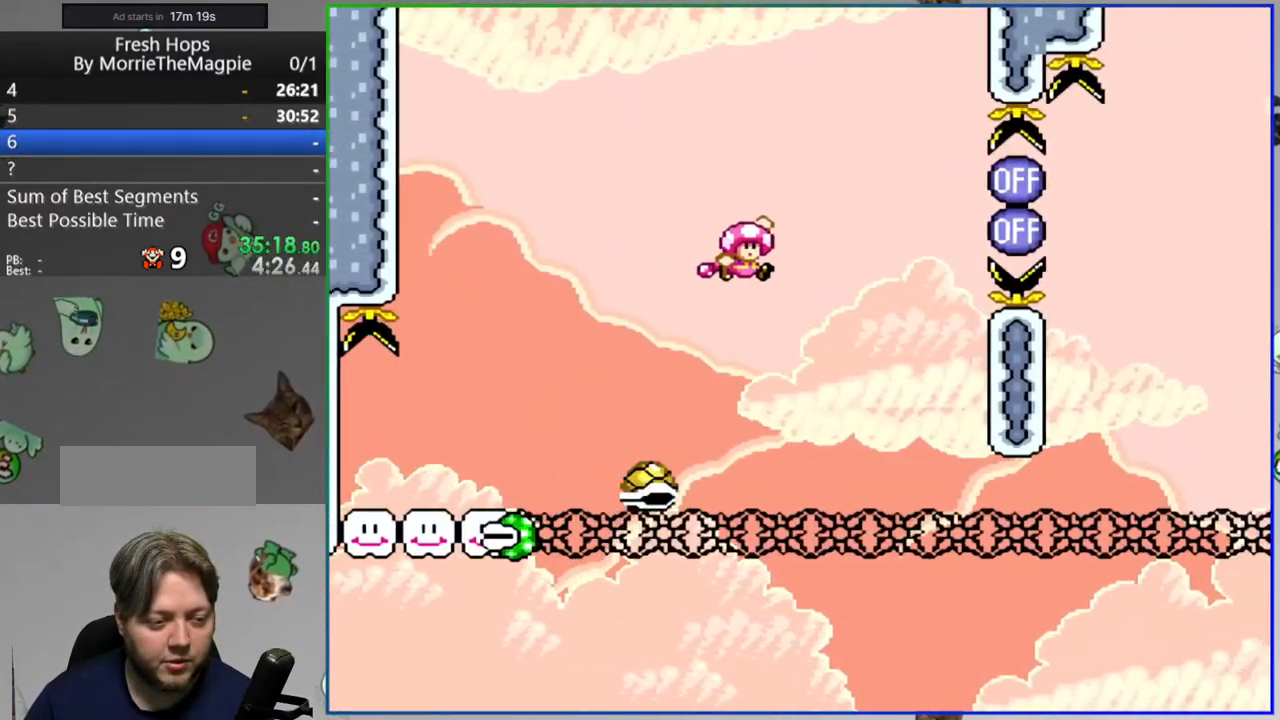
{"buttons": ["B", "Y", "DPAD_RIGHT"], "events": [[67, "B", "down"], [133, "DPAD_LEFT", "up"], [150, "DPAD_RIGHT", "down"], [317, "DPAD_RIGHT", "up"], [467, "DPAD_RIGHT", "down"]]}
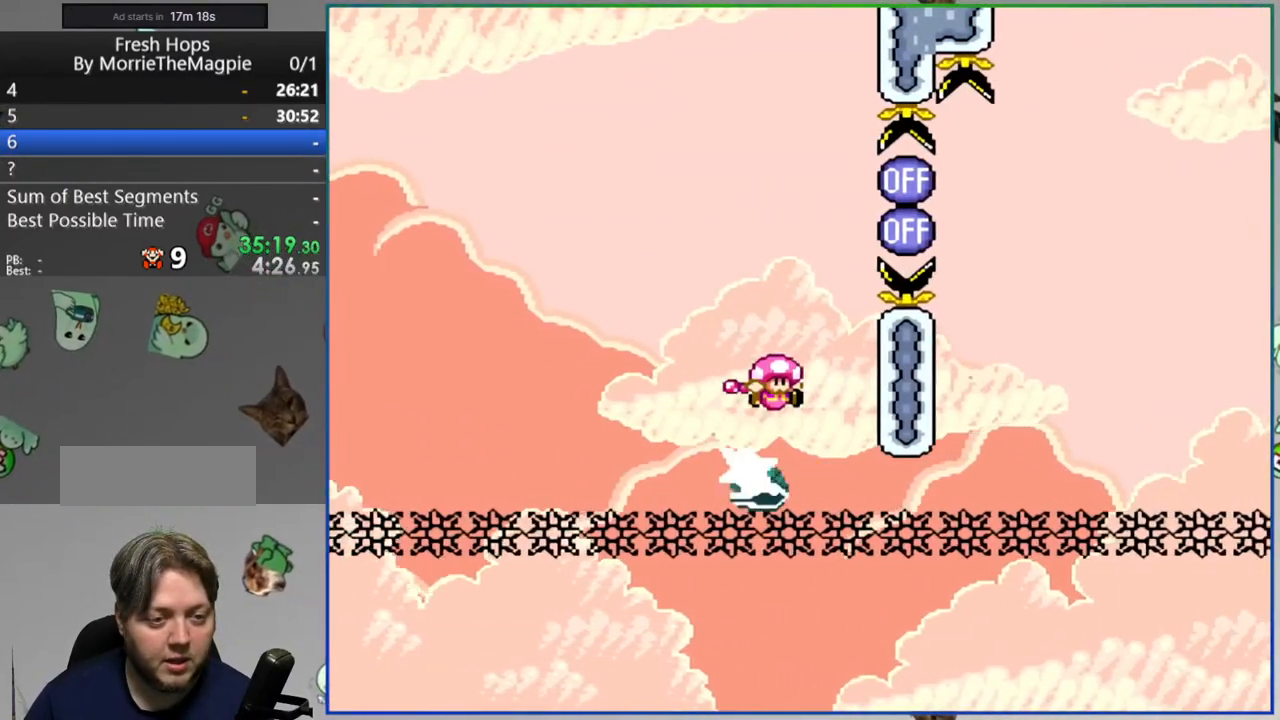
{"buttons": ["B", "Y", "DPAD_RIGHT"], "events": []}
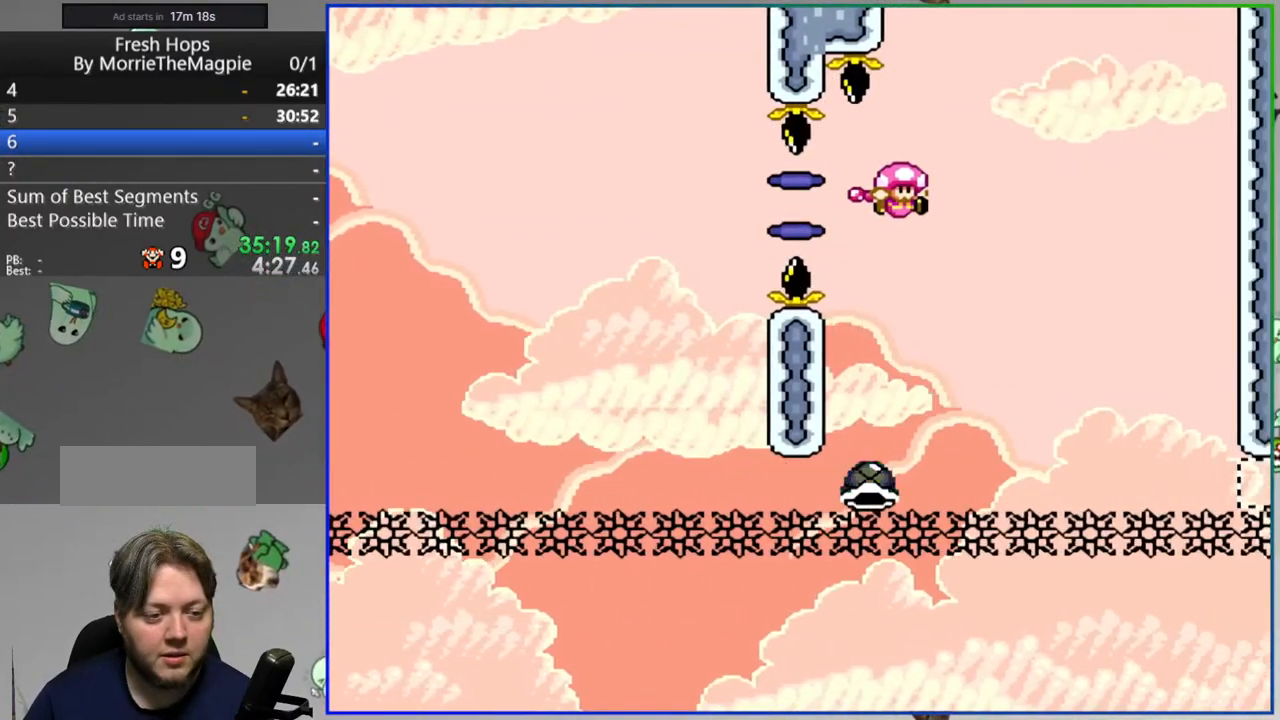
{"buttons": ["B", "Y", "DPAD_LEFT"], "events": [[50, "DPAD_RIGHT", "up"], [83, "DPAD_LEFT", "down"]]}
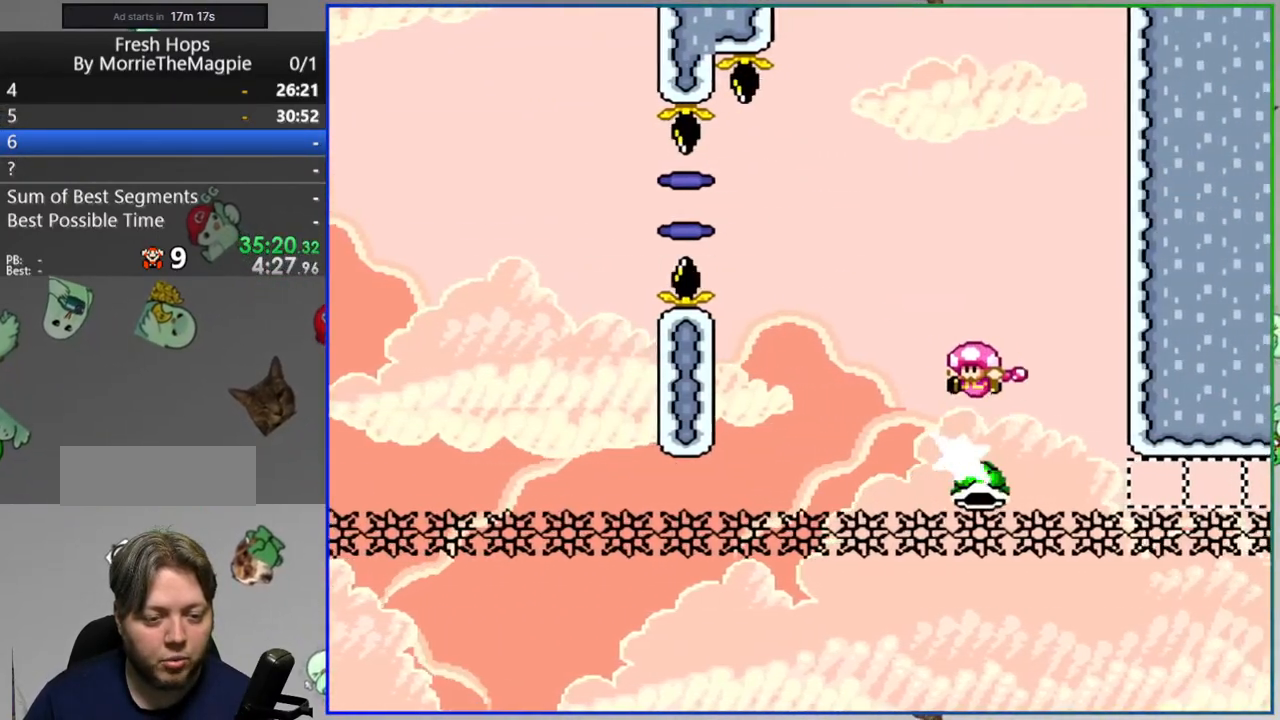
{"buttons": ["B", "Y", "DPAD_LEFT"], "events": [[50, "DPAD_LEFT", "up"], [183, "DPAD_RIGHT", "down"], [317, "DPAD_RIGHT", "up"], [350, "DPAD_LEFT", "down"]]}
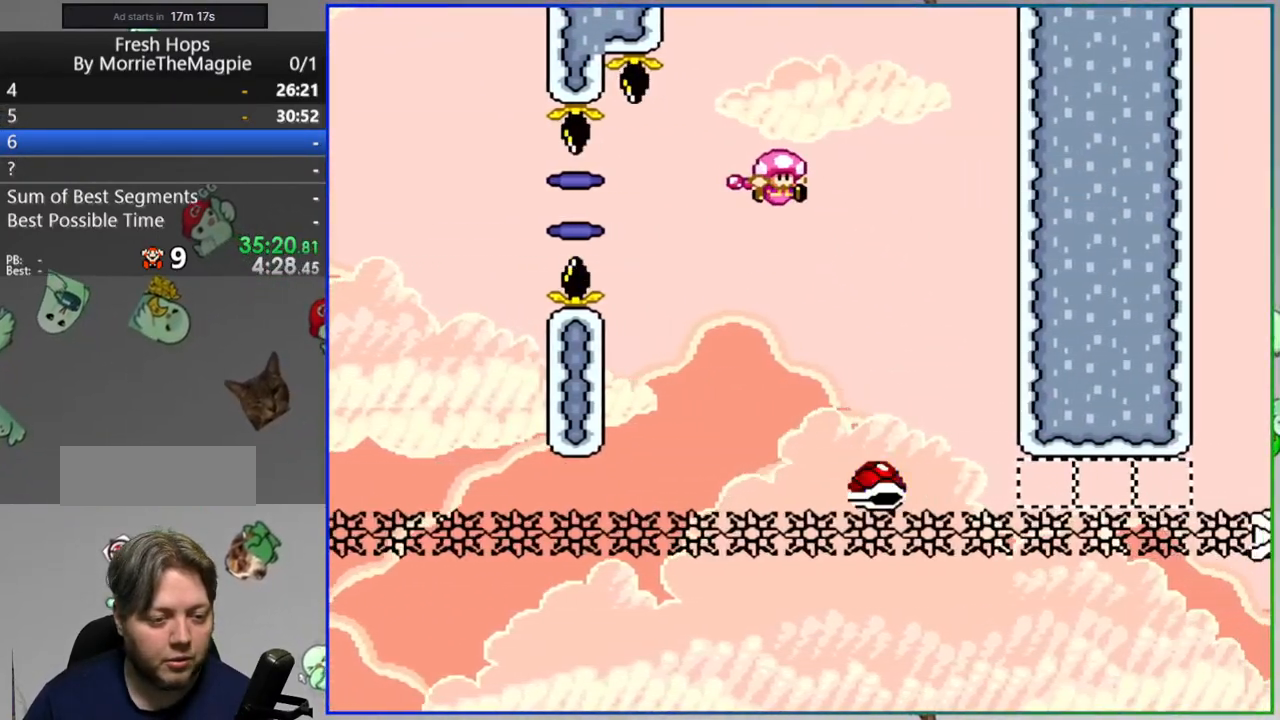
{"buttons": ["B", "Y"], "events": [[267, "DPAD_LEFT", "up"], [283, "DPAD_RIGHT", "down"], [433, "DPAD_RIGHT", "up"]]}
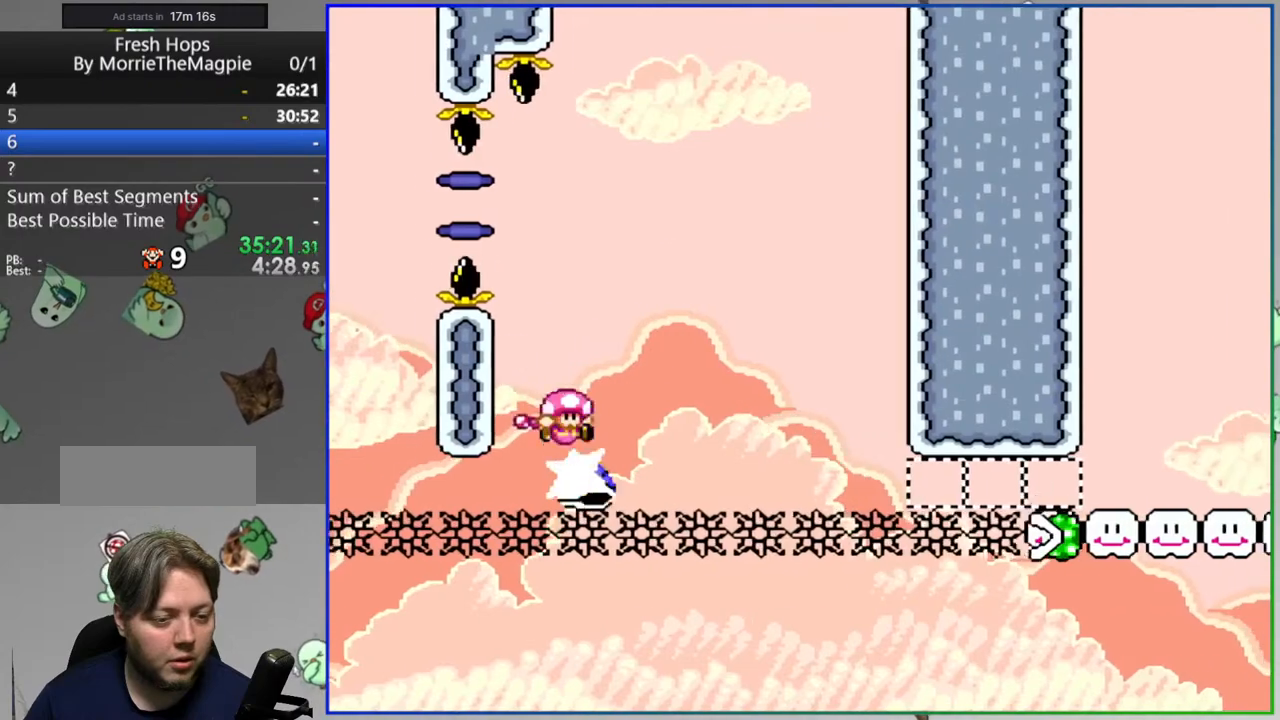
{"buttons": ["B", "Y", "DPAD_RIGHT"], "events": [[133, "DPAD_RIGHT", "down"]]}
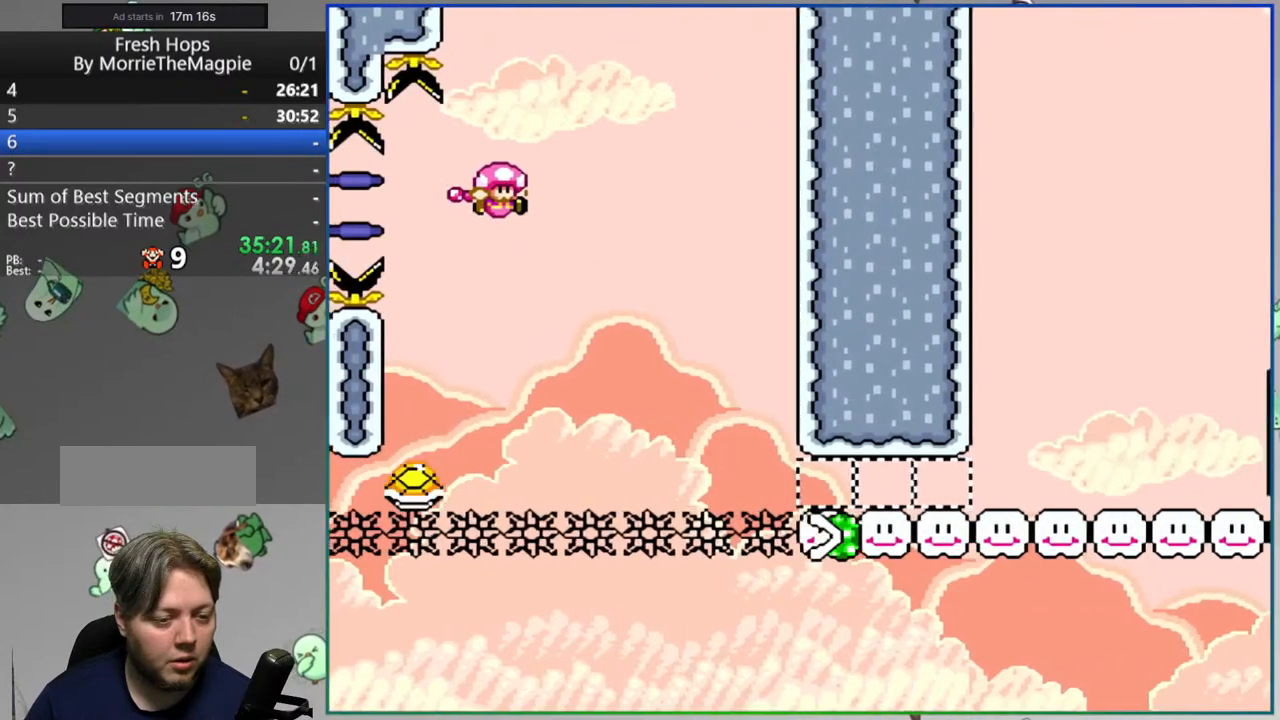
{"buttons": ["B", "Y", "DPAD_RIGHT"], "events": []}
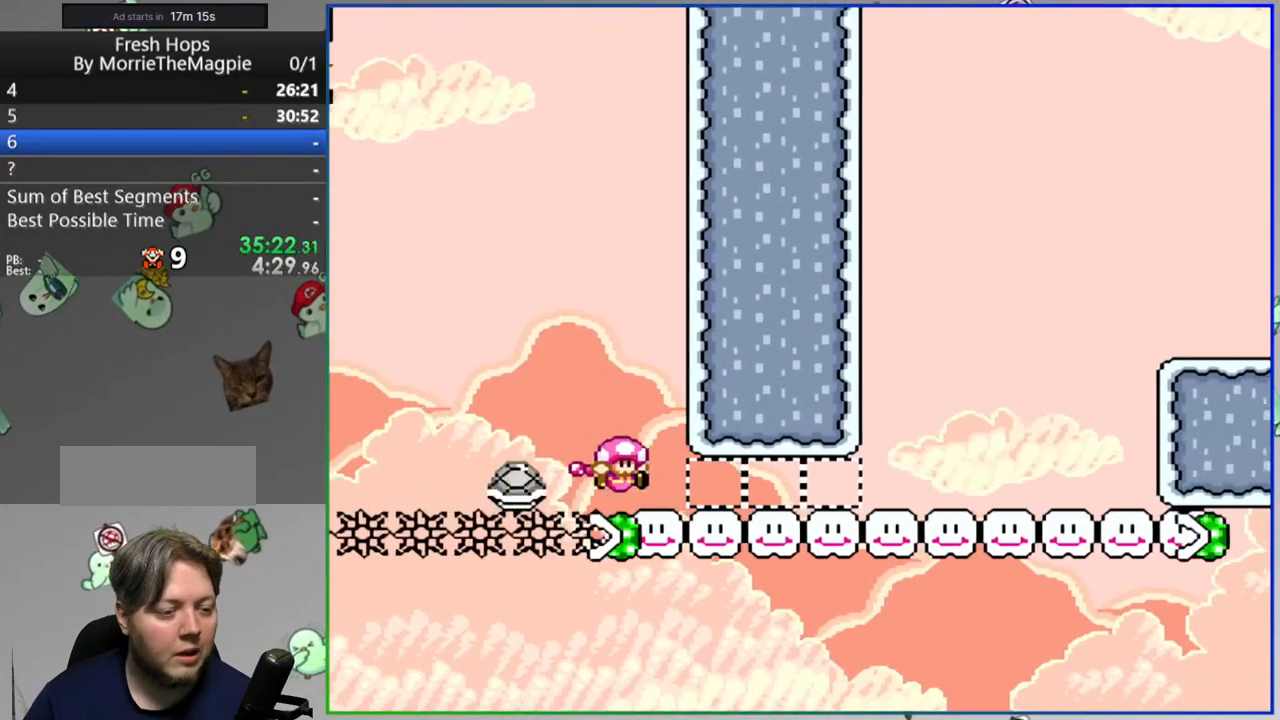
{"buttons": ["B", "Y", "DPAD_RIGHT"], "events": [[17, "B", "up"], [417, "B", "down"]]}
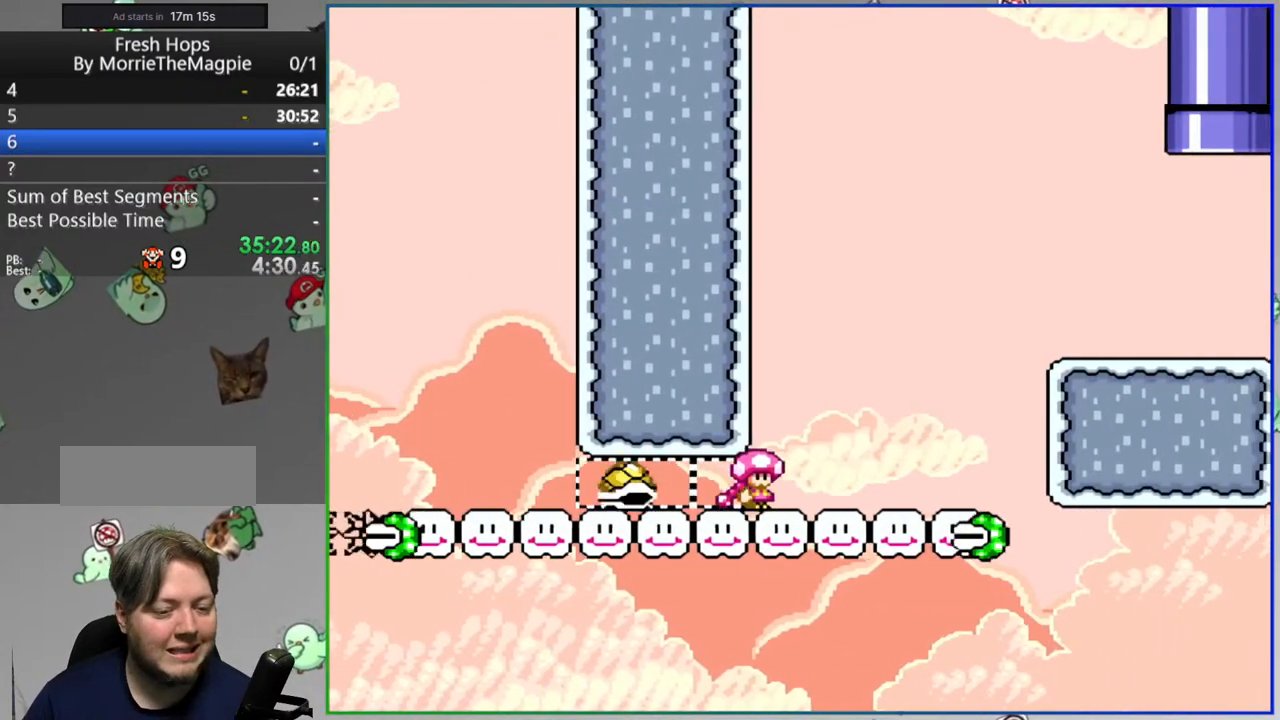
{"buttons": ["Y", "DPAD_RIGHT"], "events": [[117, "B", "up"]]}
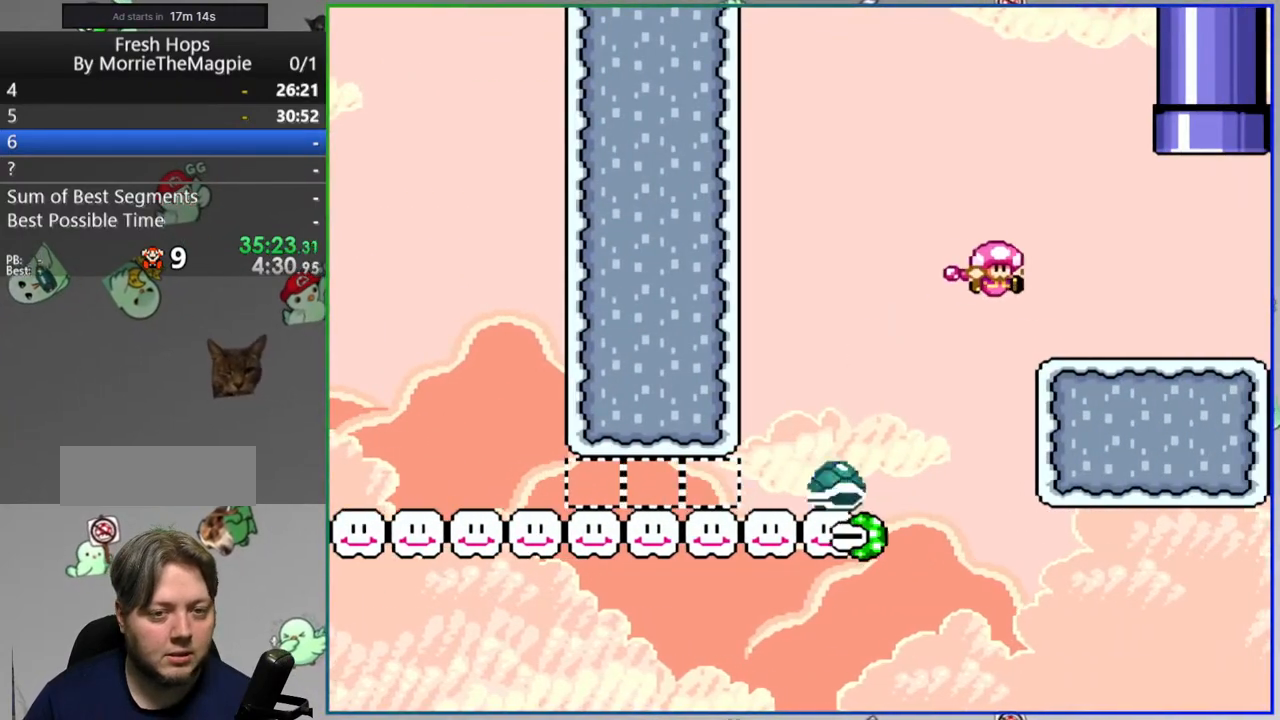
{"buttons": [], "events": [[17, "B", "down"], [33, "DPAD_UP", "down"], [150, "DPAD_RIGHT", "up"], [417, "B", "up"], [450, "Y", "up"], [483, "DPAD_UP", "up"]]}
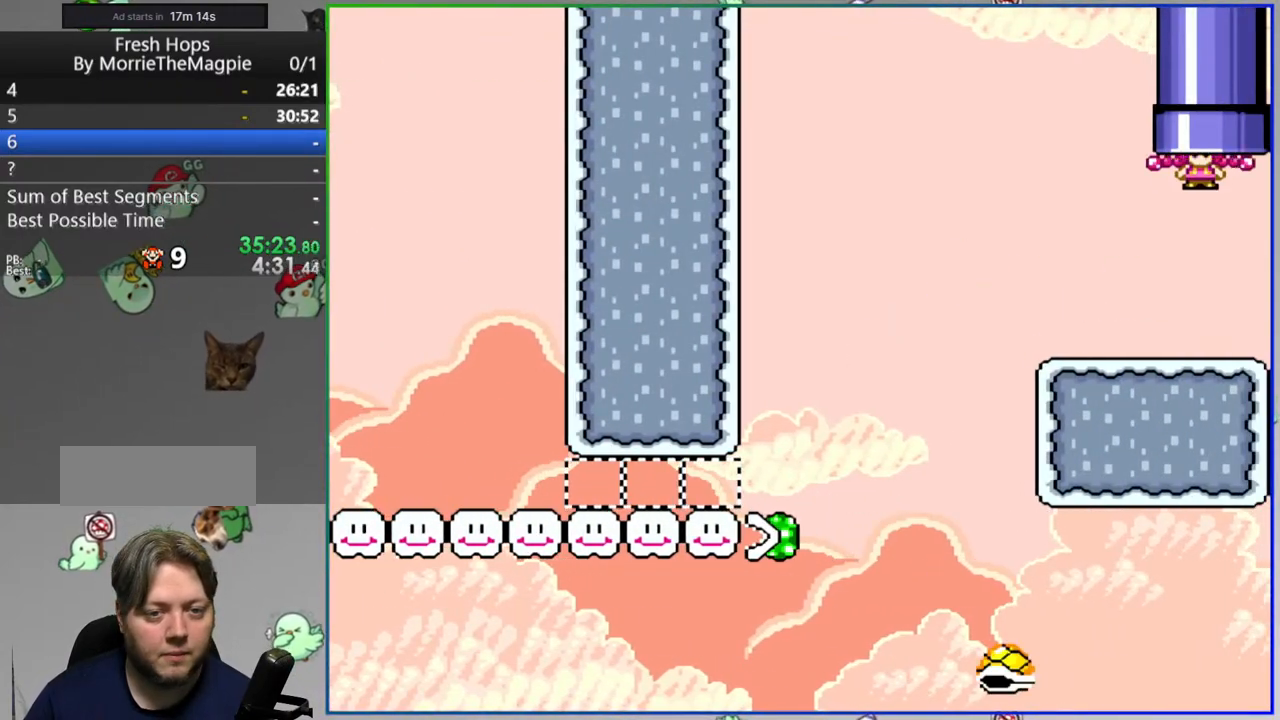
{"buttons": [], "events": []}
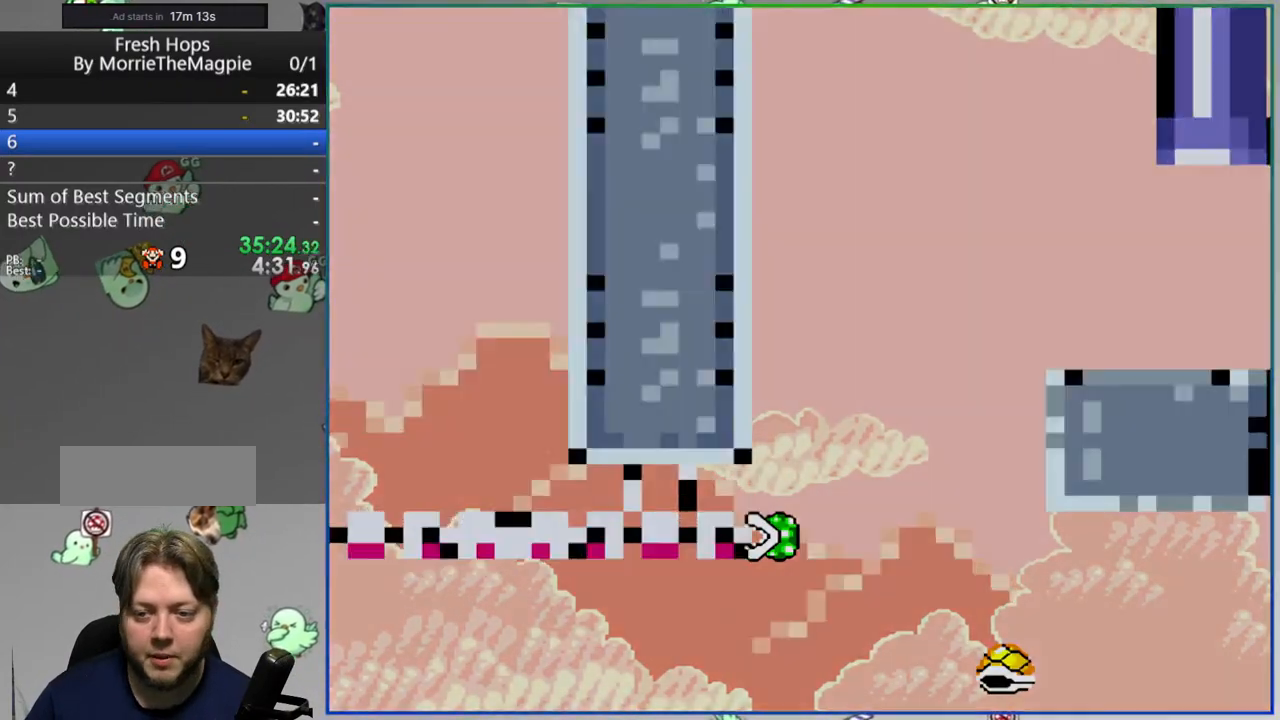
{"buttons": [], "events": []}
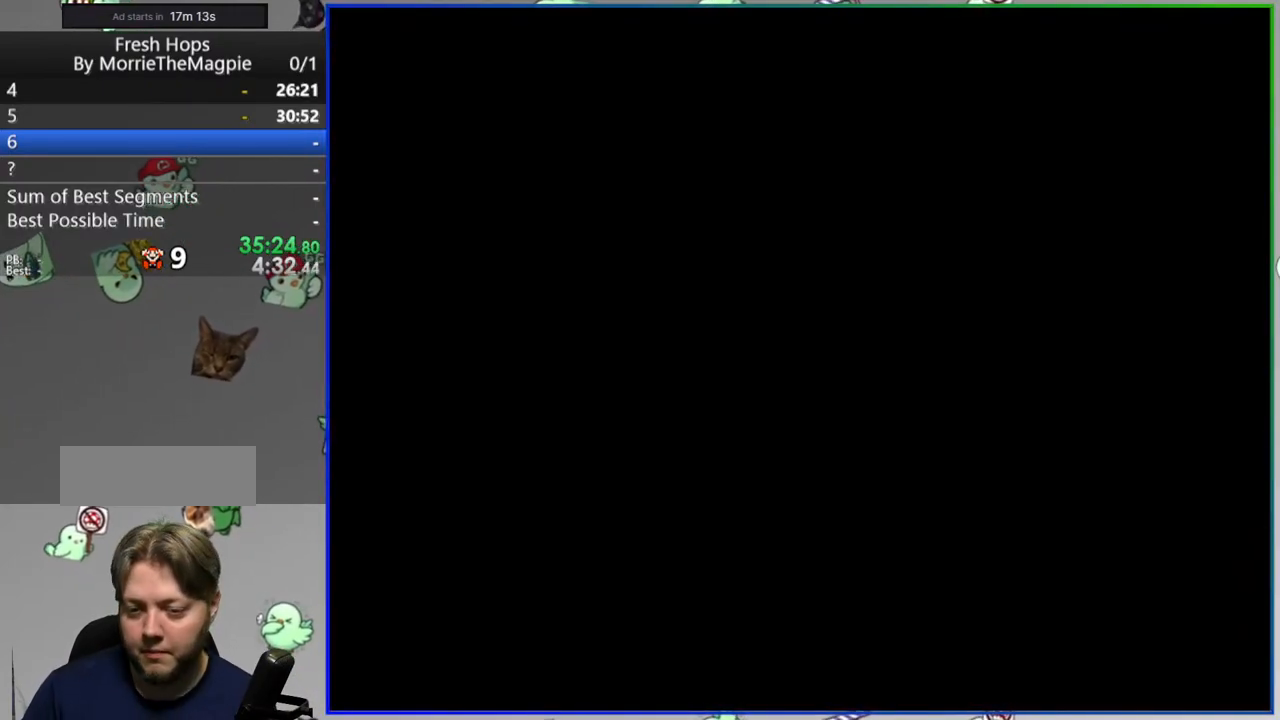
{"buttons": ["Y"], "events": [[400, "Y", "down"]]}
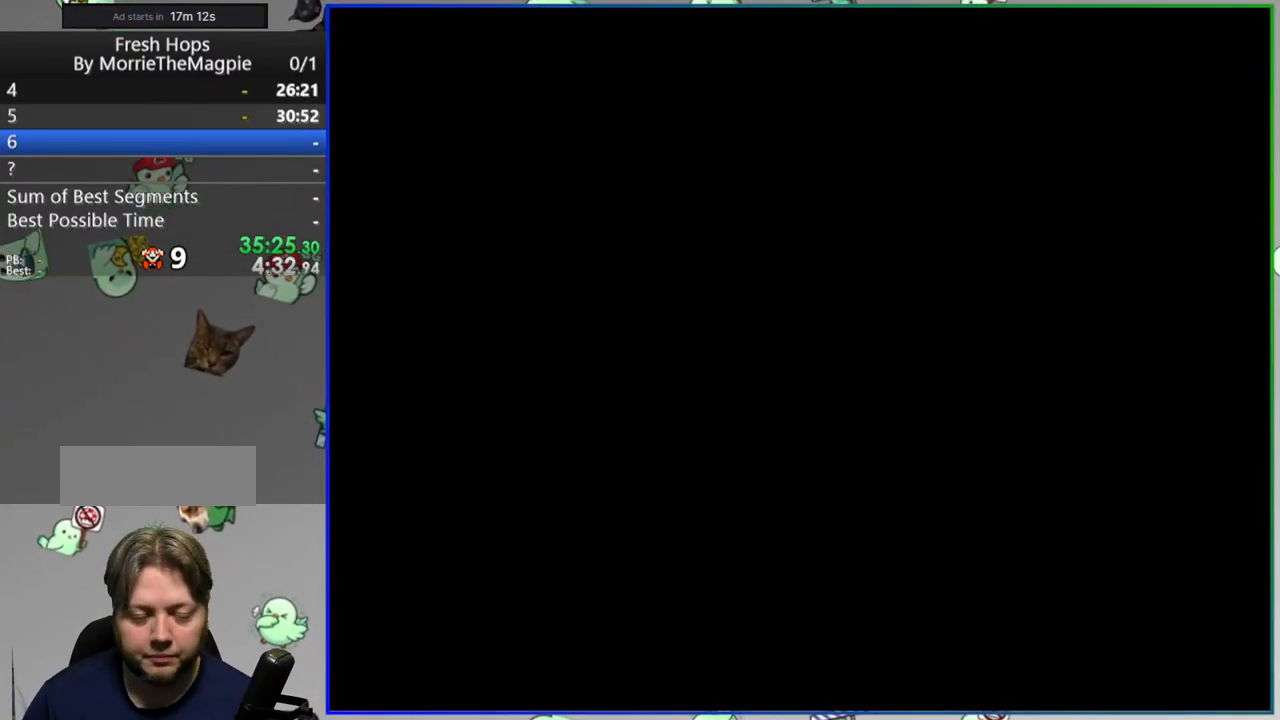
{"buttons": ["Y"], "events": []}
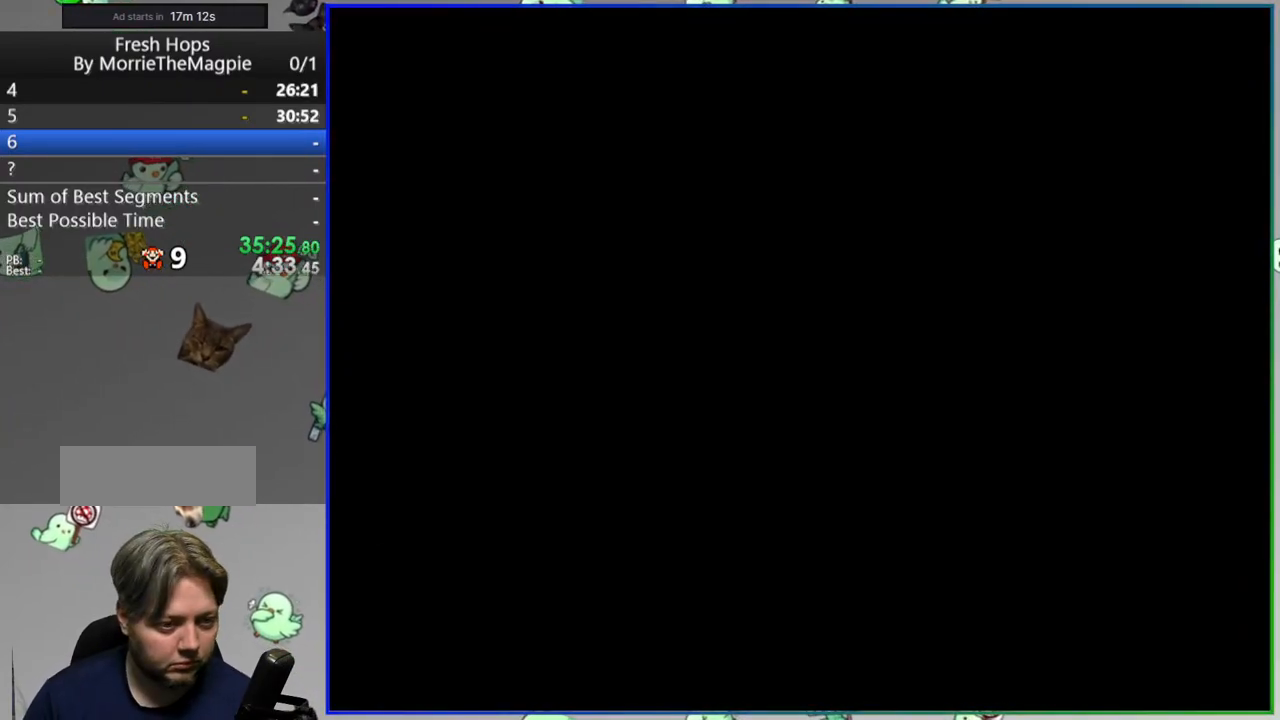
{"buttons": ["Y"], "events": []}
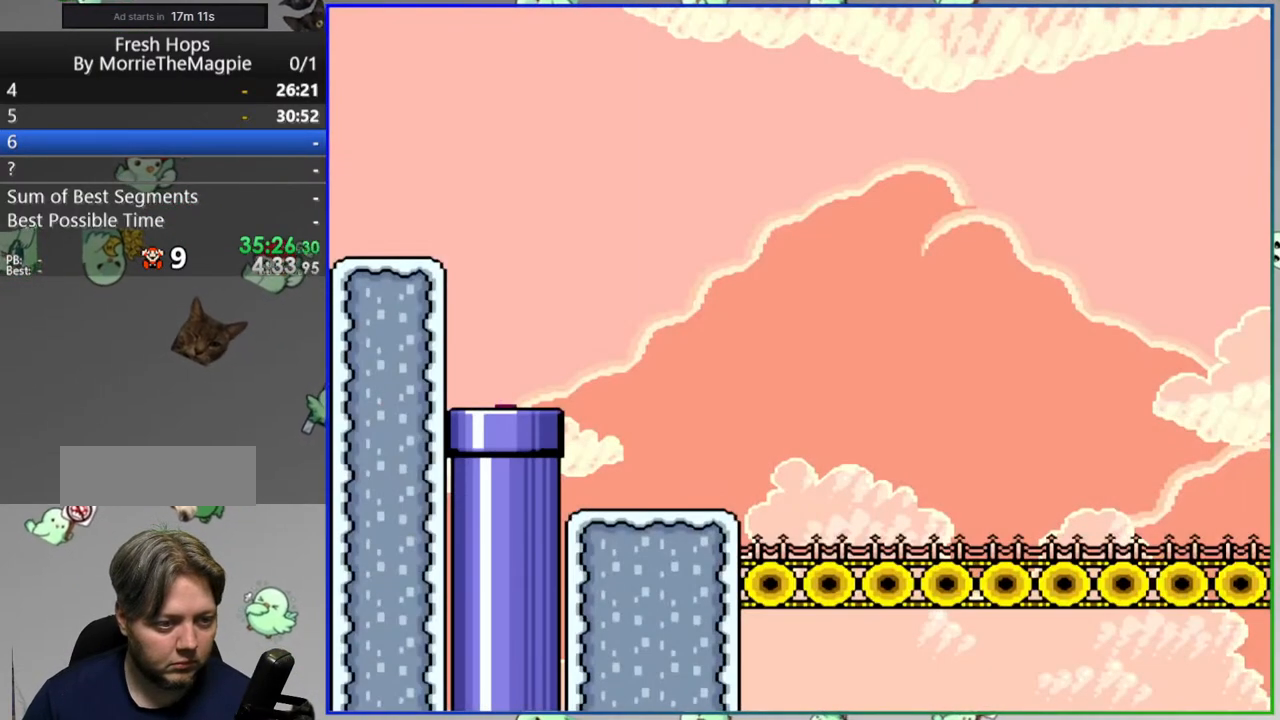
{"buttons": ["B", "Y"], "events": [[467, "B", "down"]]}
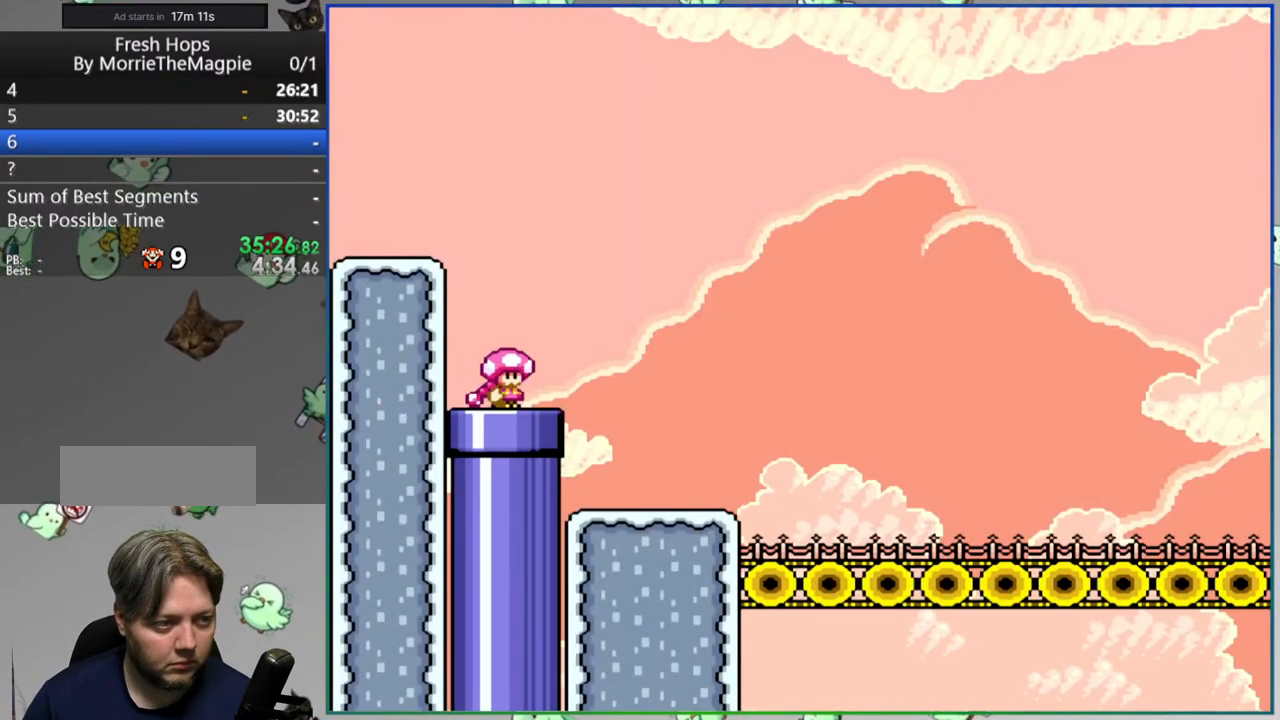
{"buttons": ["B", "Y"], "events": [[50, "DPAD_LEFT", "down"], [233, "B", "up"], [367, "DPAD_LEFT", "up"], [483, "B", "down"]]}
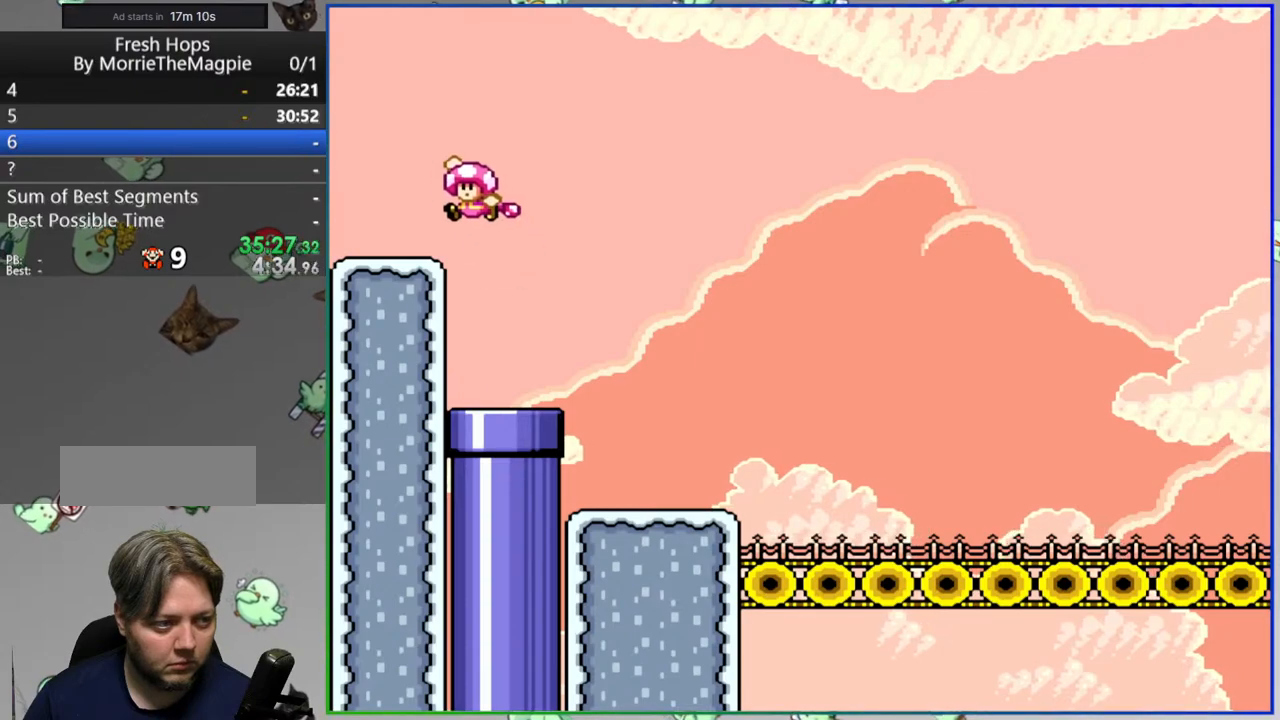
{"buttons": ["B", "Y", "DPAD_RIGHT"], "events": [[17, "DPAD_RIGHT", "down"]]}
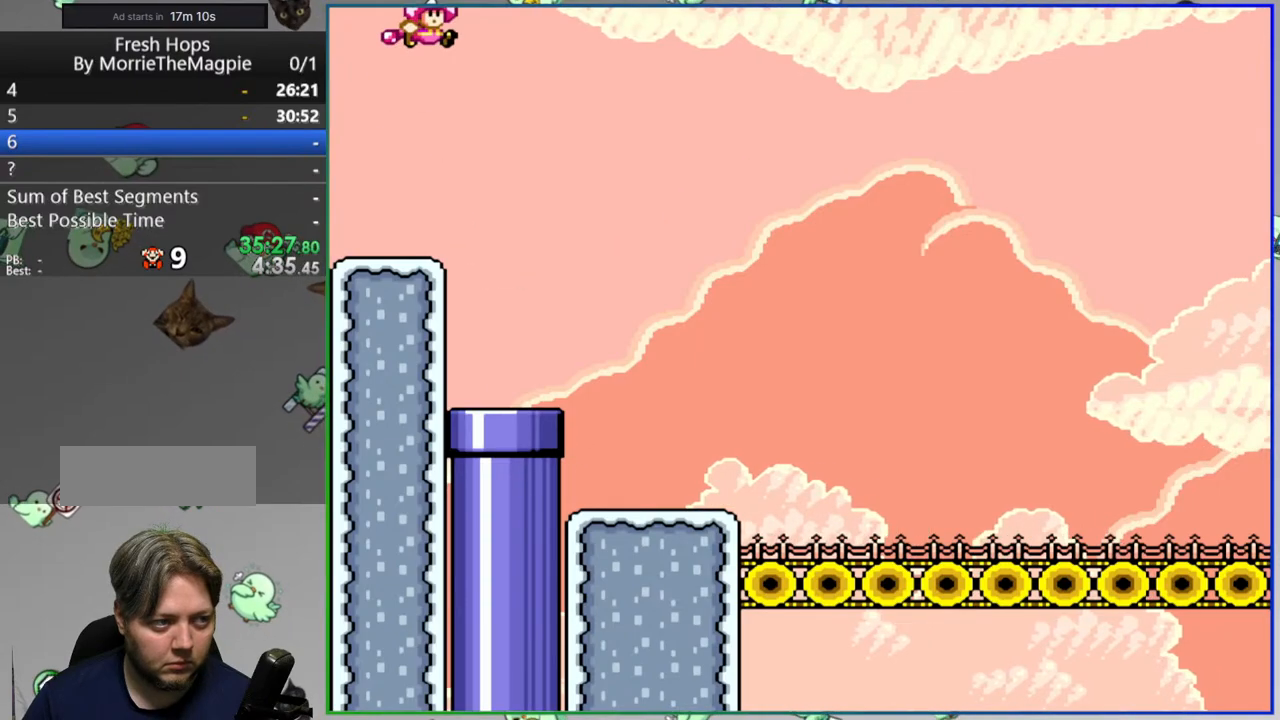
{"buttons": ["Y", "DPAD_RIGHT"], "events": [[83, "B", "up"]]}
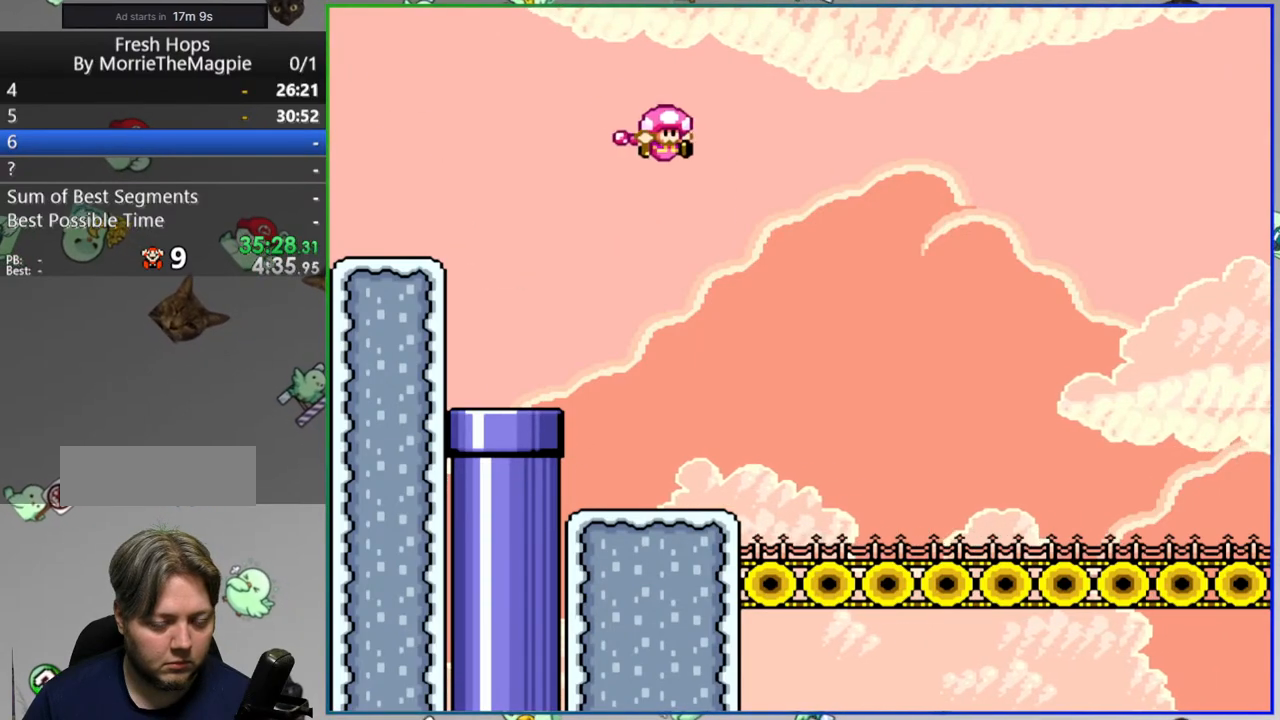
{"buttons": ["Y"], "events": [[250, "DPAD_RIGHT", "up"]]}
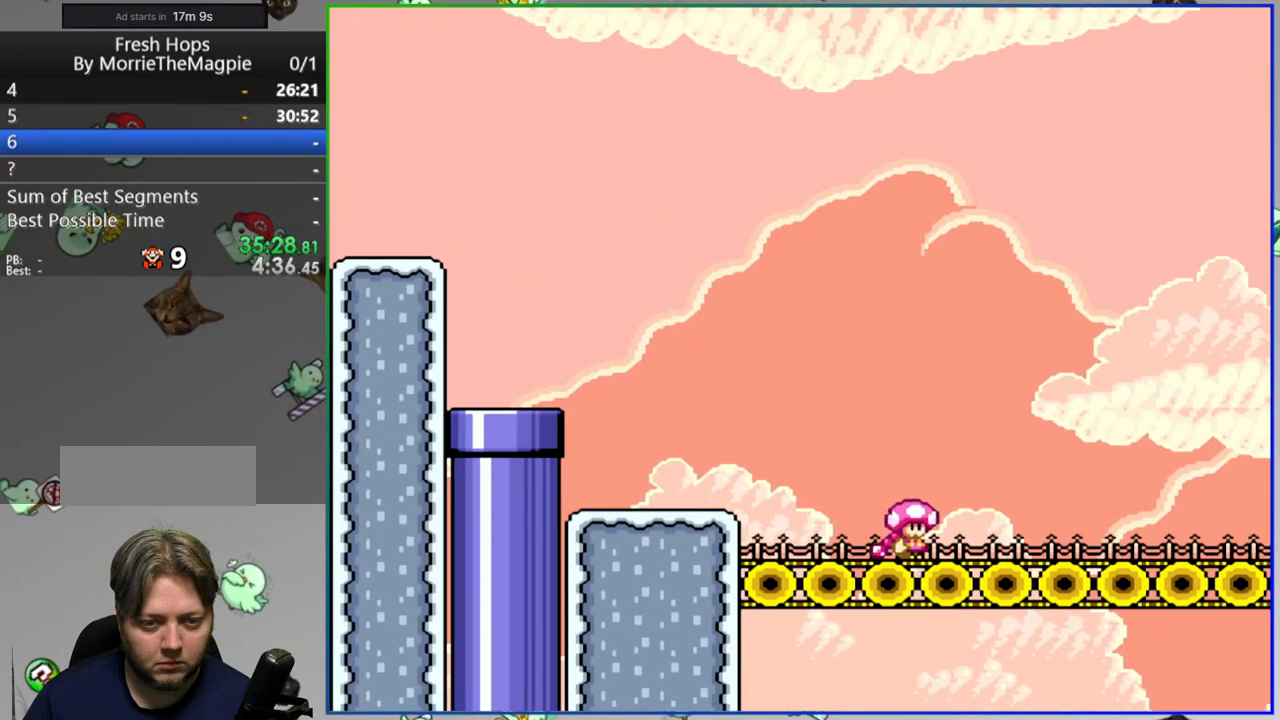
{"buttons": ["Y"], "events": []}
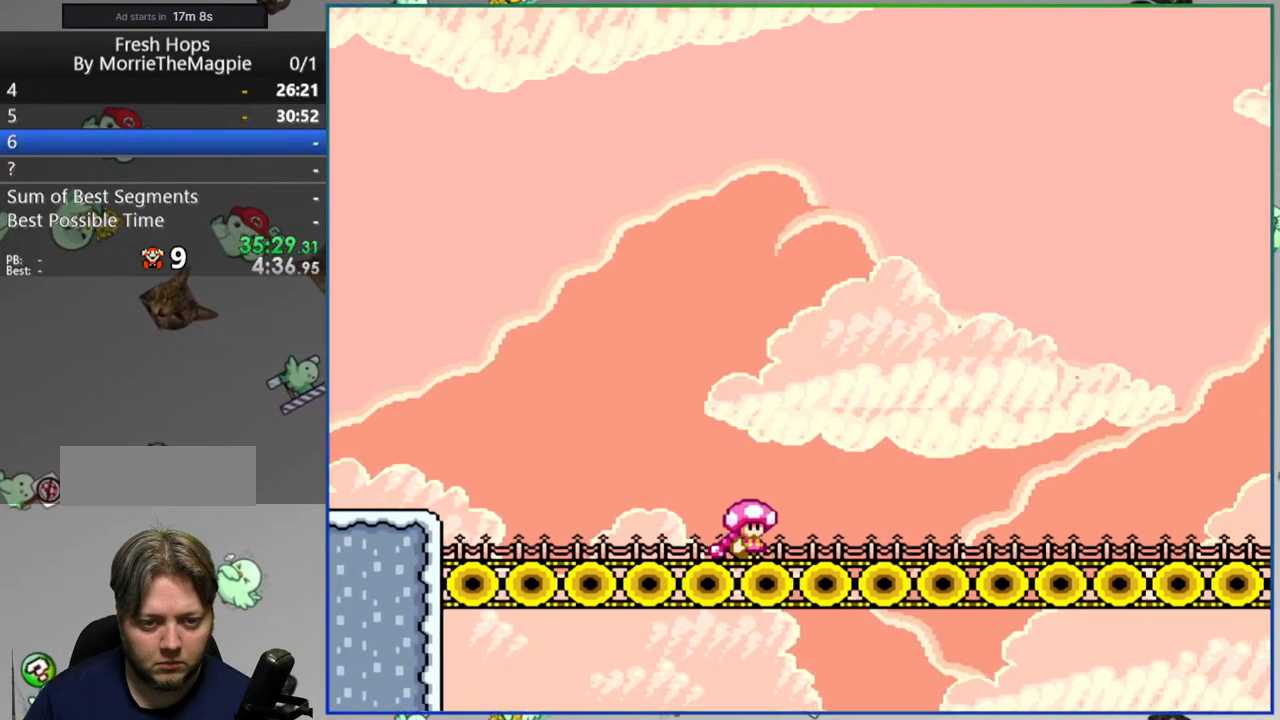
{"buttons": ["A", "Y"]}
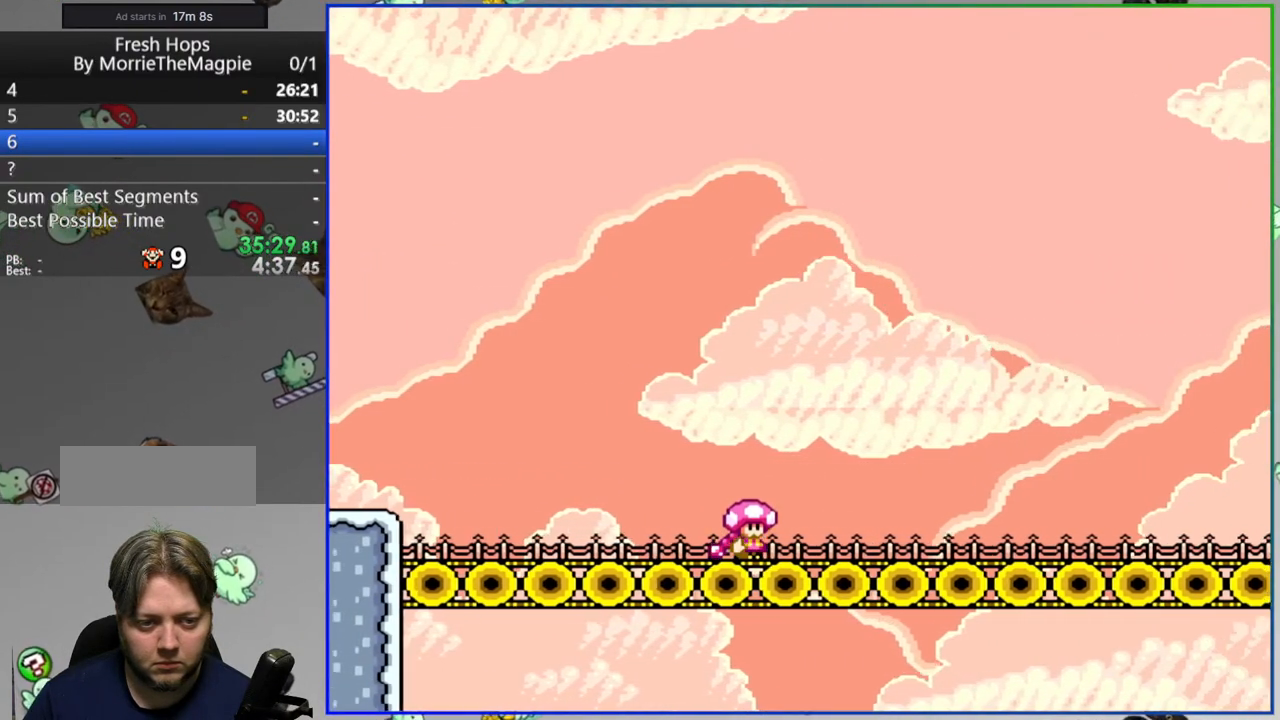
{"buttons": ["Y"], "events": [[117, "A", "up"], [133, "A", "down"], [217, "A", "up"], [233, "A", "down"], [317, "A", "up"], [350, "DPAD_LEFT", "down"], [450, "DPAD_LEFT", "up"]]}
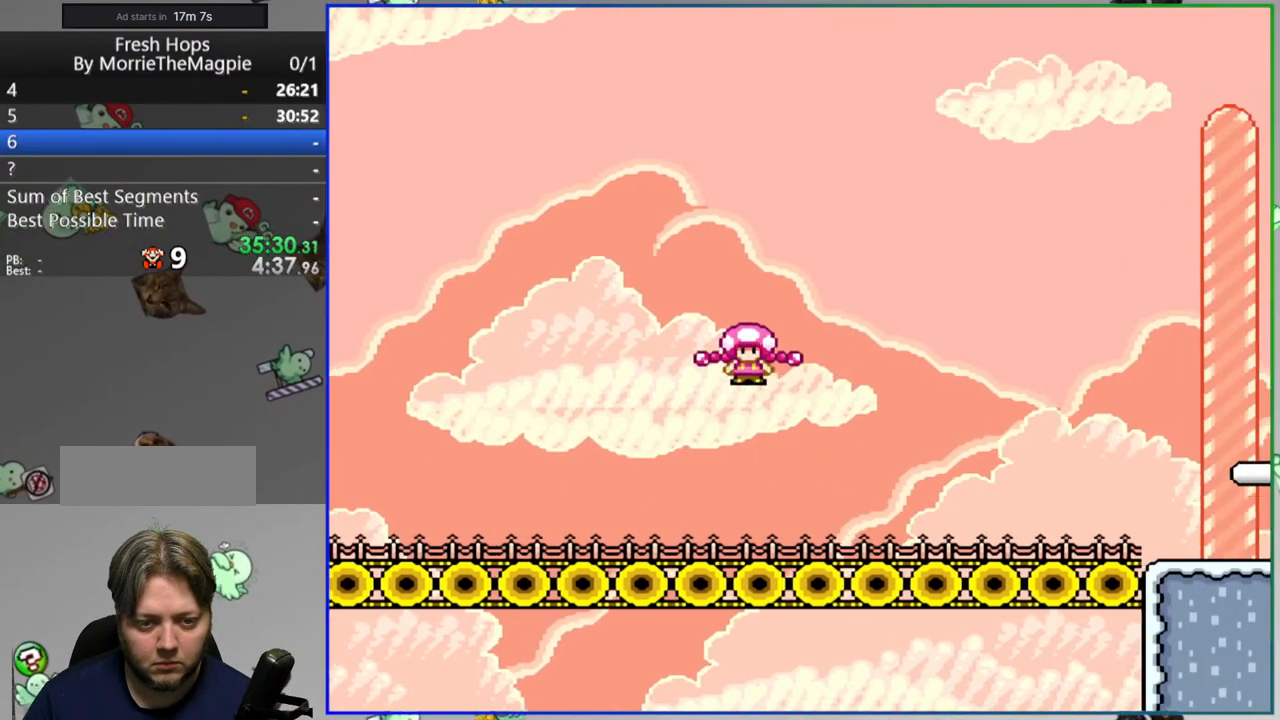
{"buttons": ["Y"], "events": [[283, "DPAD_RIGHT", "down"], [367, "DPAD_RIGHT", "up"]]}
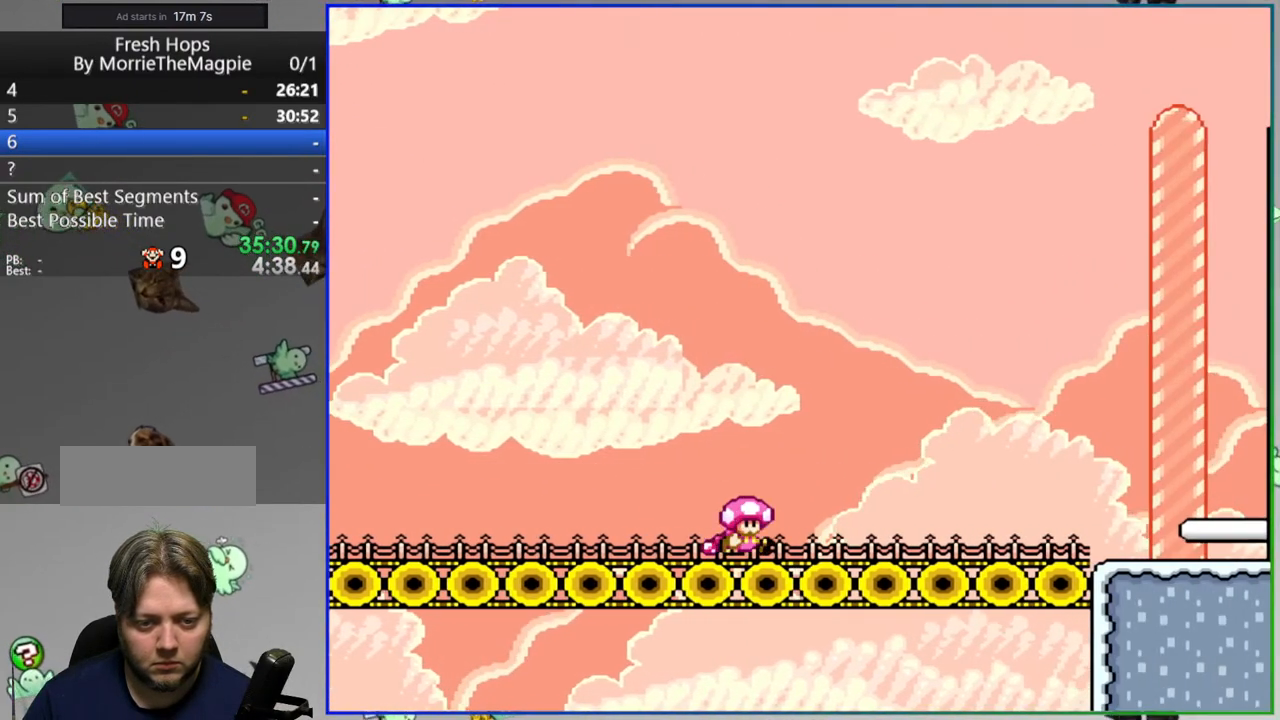
{"buttons": ["Y", "DPAD_RIGHT"], "events": [[367, "DPAD_RIGHT", "down"]]}
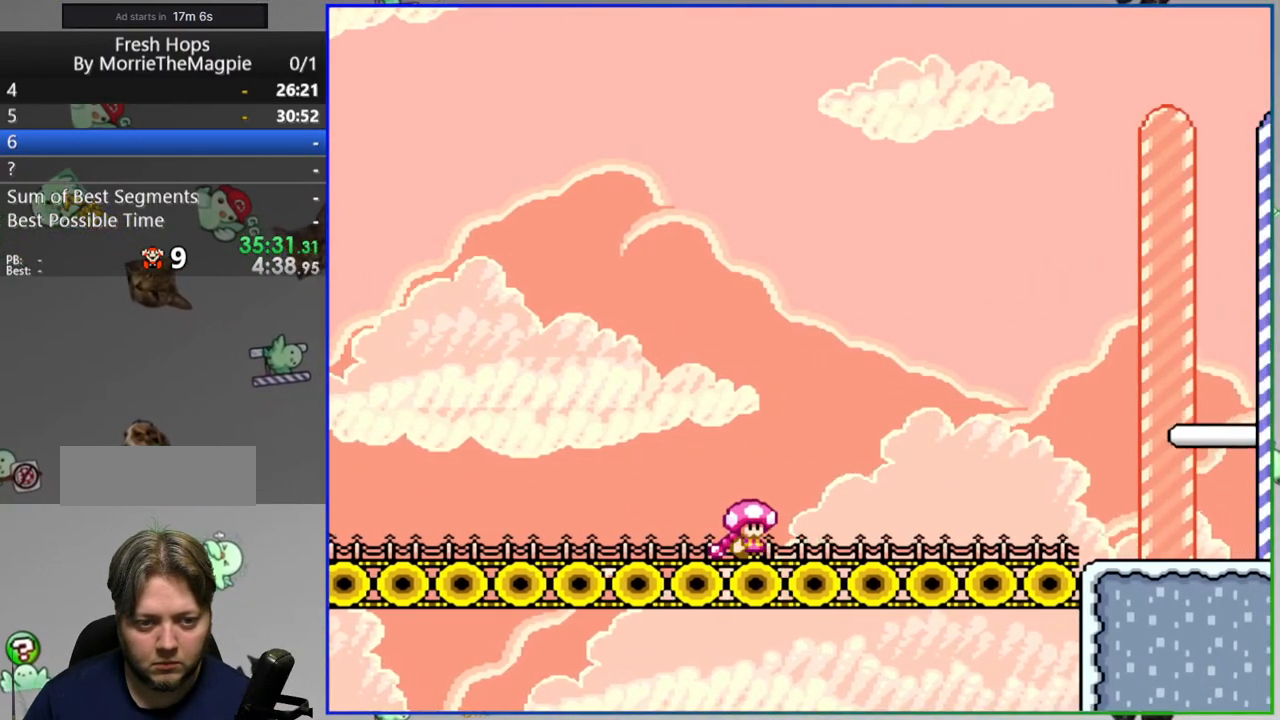
{"buttons": ["A", "Y", "DPAD_RIGHT"]}
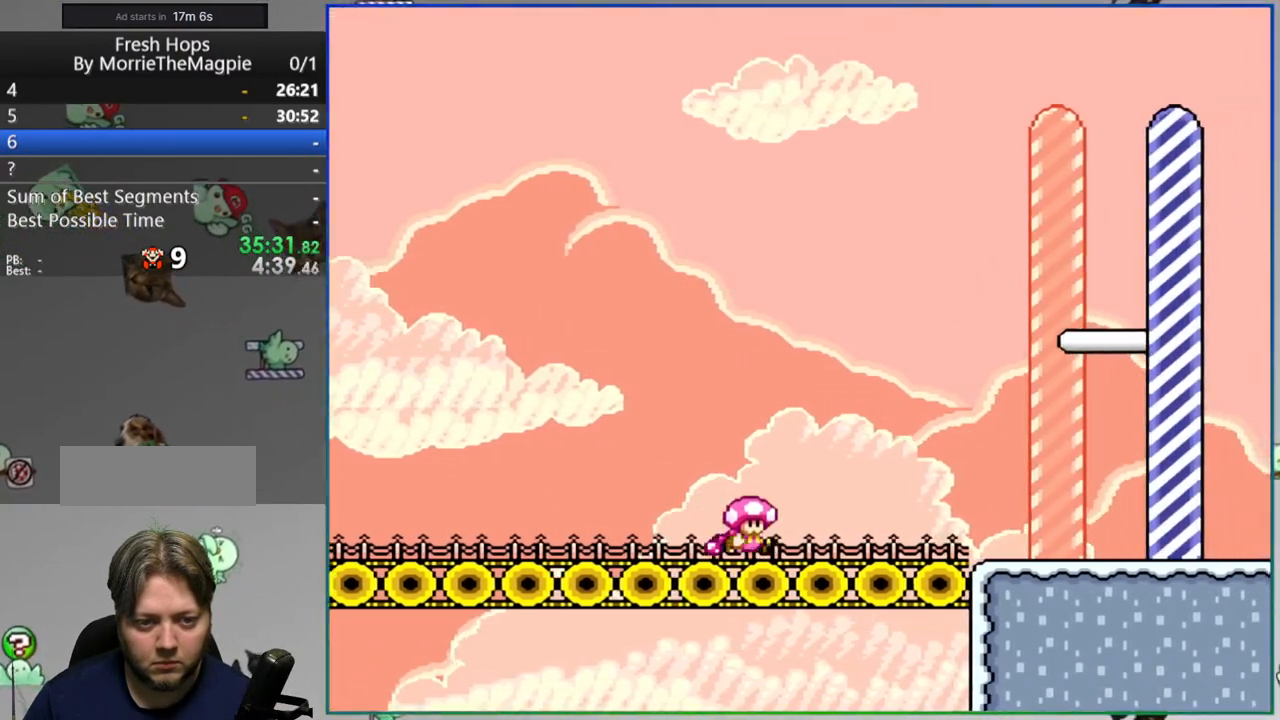
{"buttons": [], "events": [[133, "DPAD_RIGHT", "up"], [333, "A", "up"], [350, "Y", "up"]]}